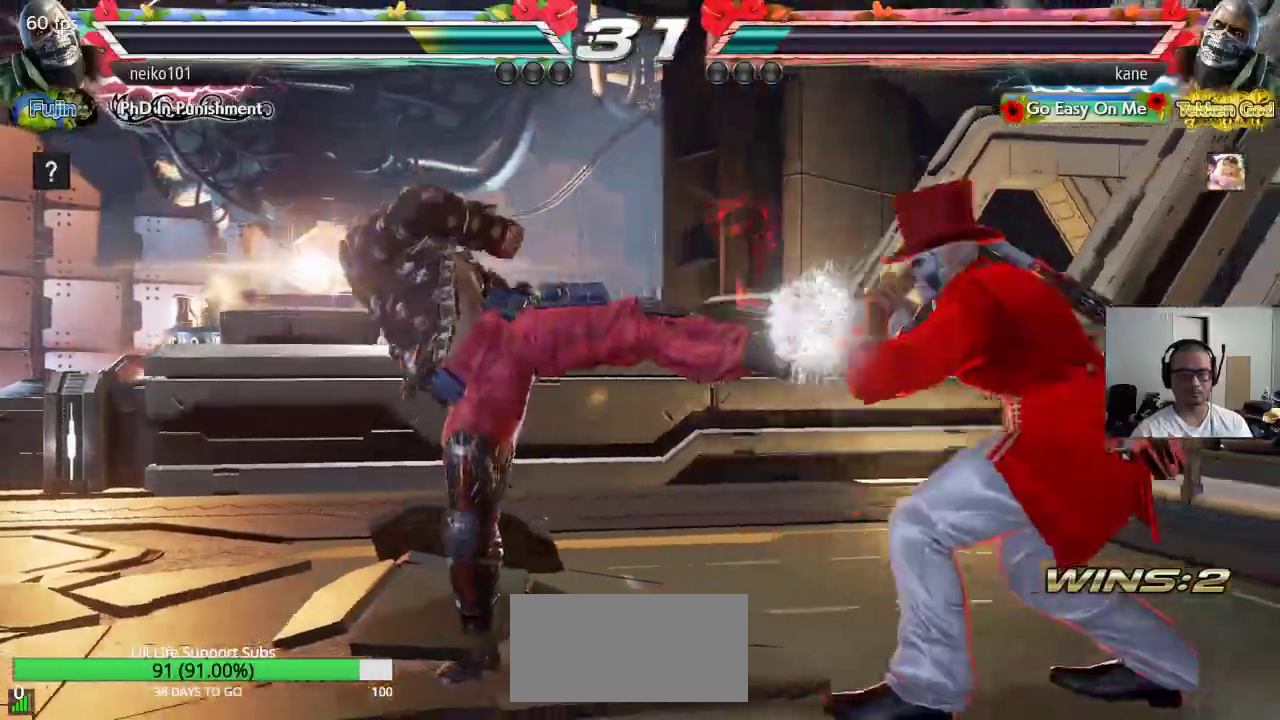
Gameplay with a controller (arcade stick); each line is a JSON object with the inputs held at the frame after it (dt_ms = milliseconds from this image to that frame). "events" lists button and stick changes between this image and that frame as [ms after this image, input, new state], when the widget could be followed in between. Not read: L3 R3.
{"dt_ms": 500, "buttons": [], "left_stick": "right", "events": []}
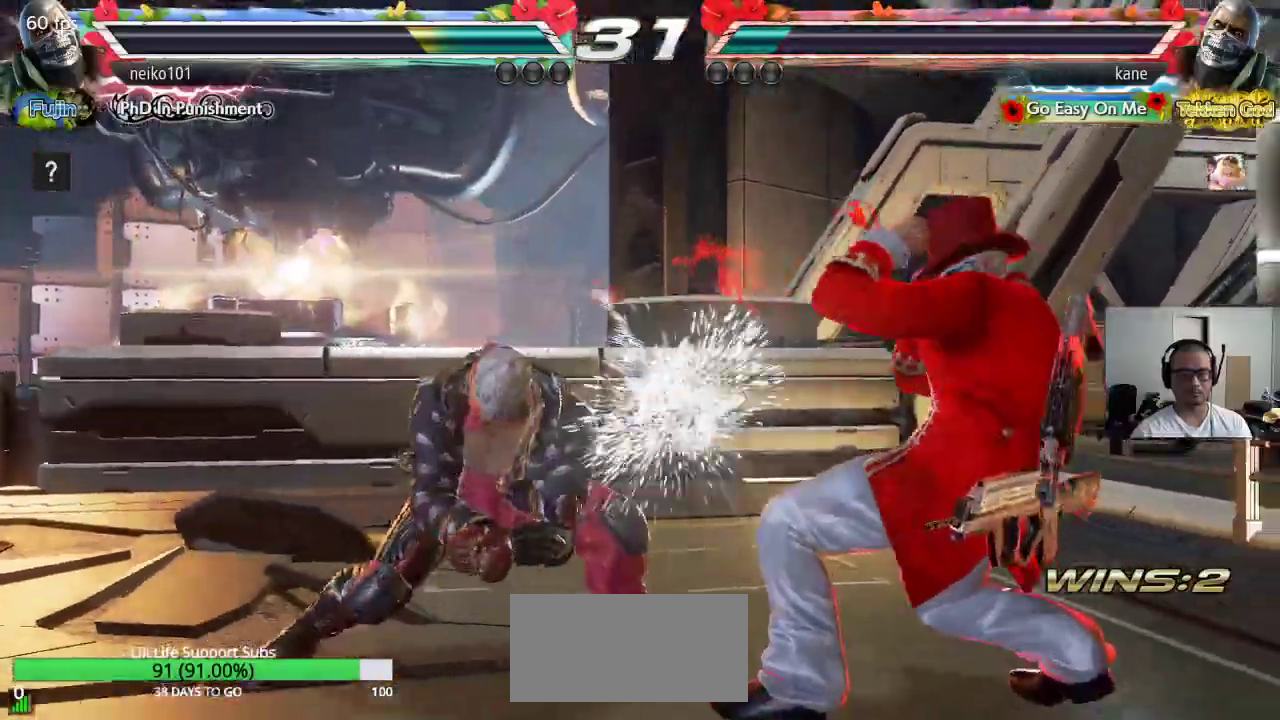
{"dt_ms": 500, "buttons": ["SQUARE", "TRIANGLE"], "left_stick": "right", "events": [[400, "SQUARE", "down"], [400, "TRIANGLE", "down"]]}
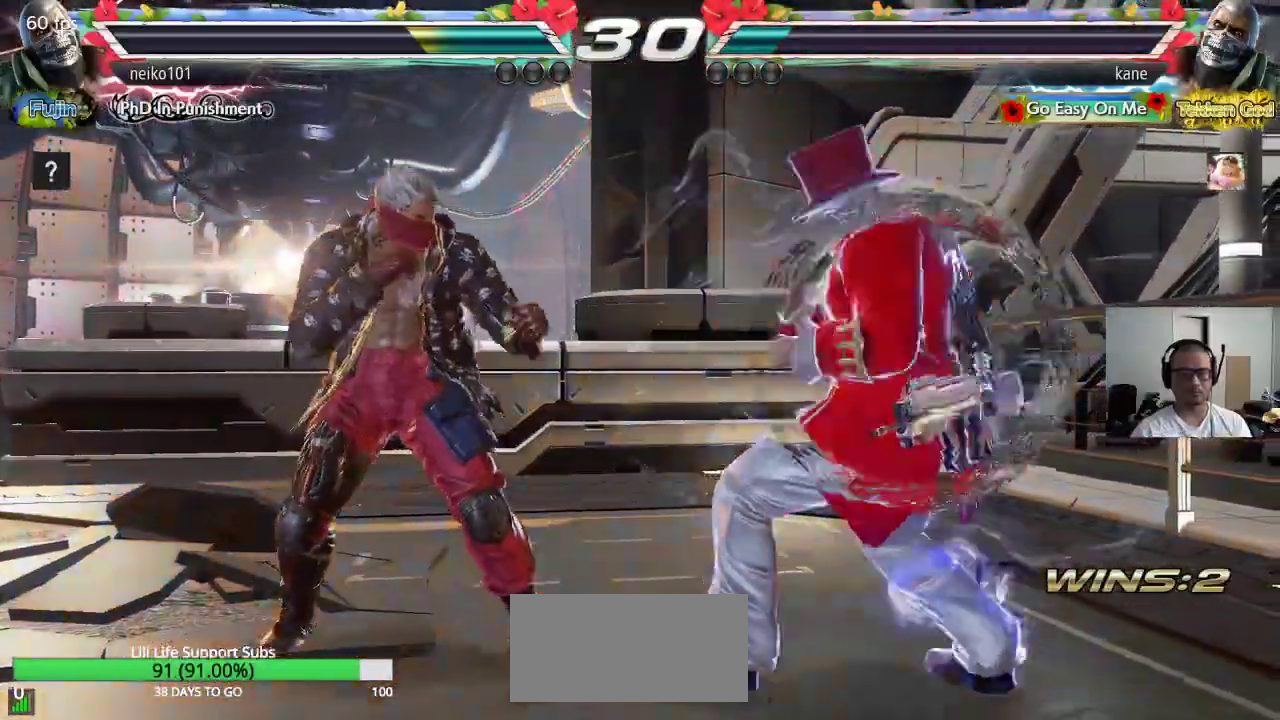
{"dt_ms": 500, "buttons": [], "left_stick": "center", "events": [[250, "left_stick", "center"], [417, "SQUARE", "up"], [417, "TRIANGLE", "up"]]}
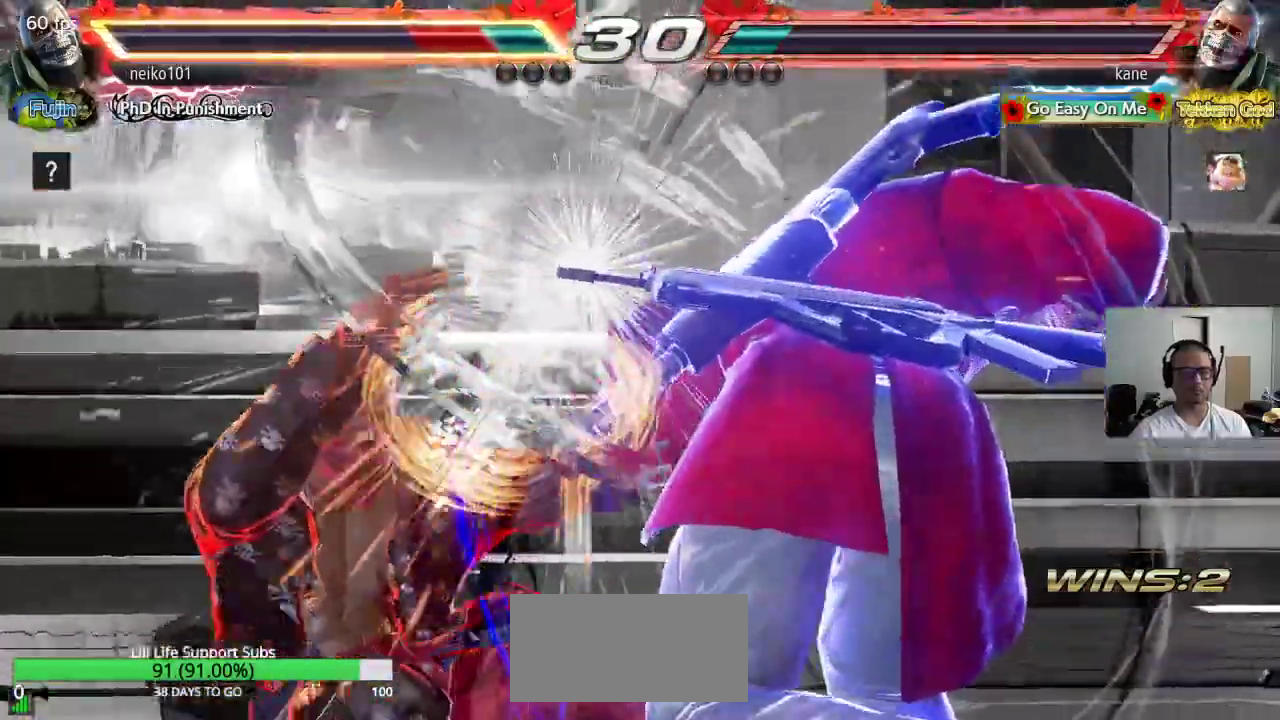
{"dt_ms": 500, "buttons": [], "left_stick": "center", "events": []}
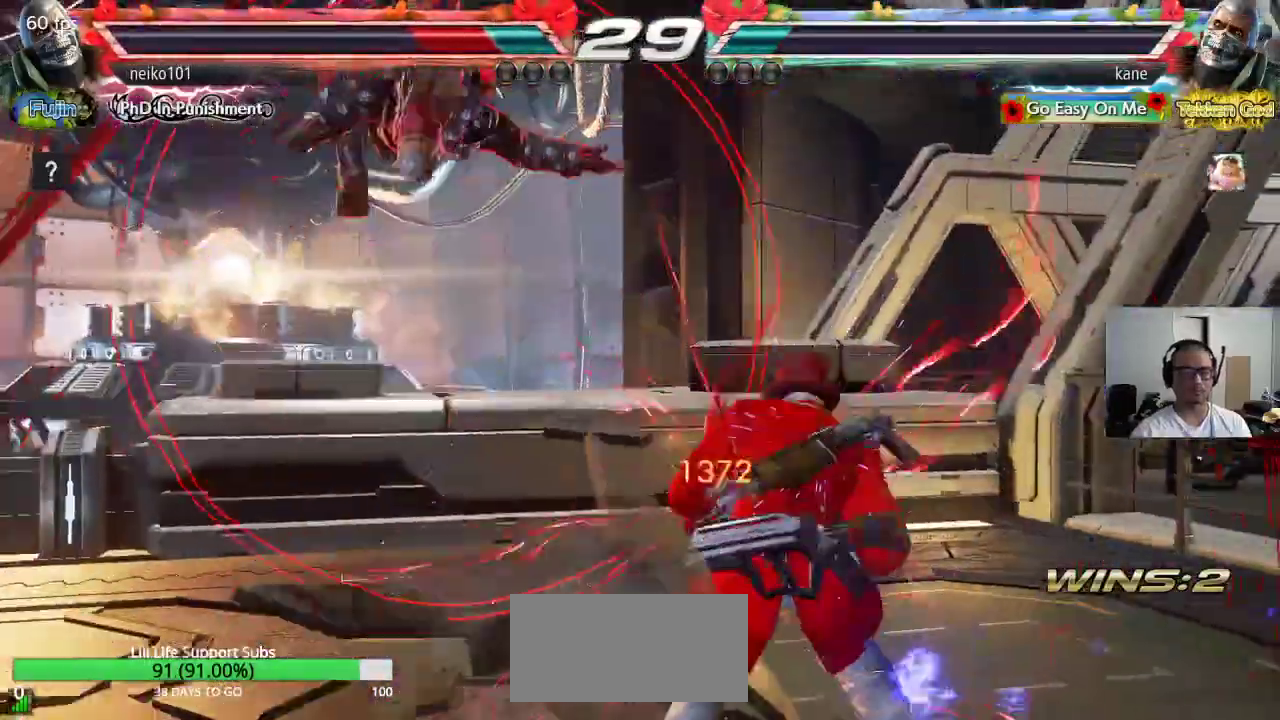
{"dt_ms": 500, "buttons": [], "left_stick": "center", "events": []}
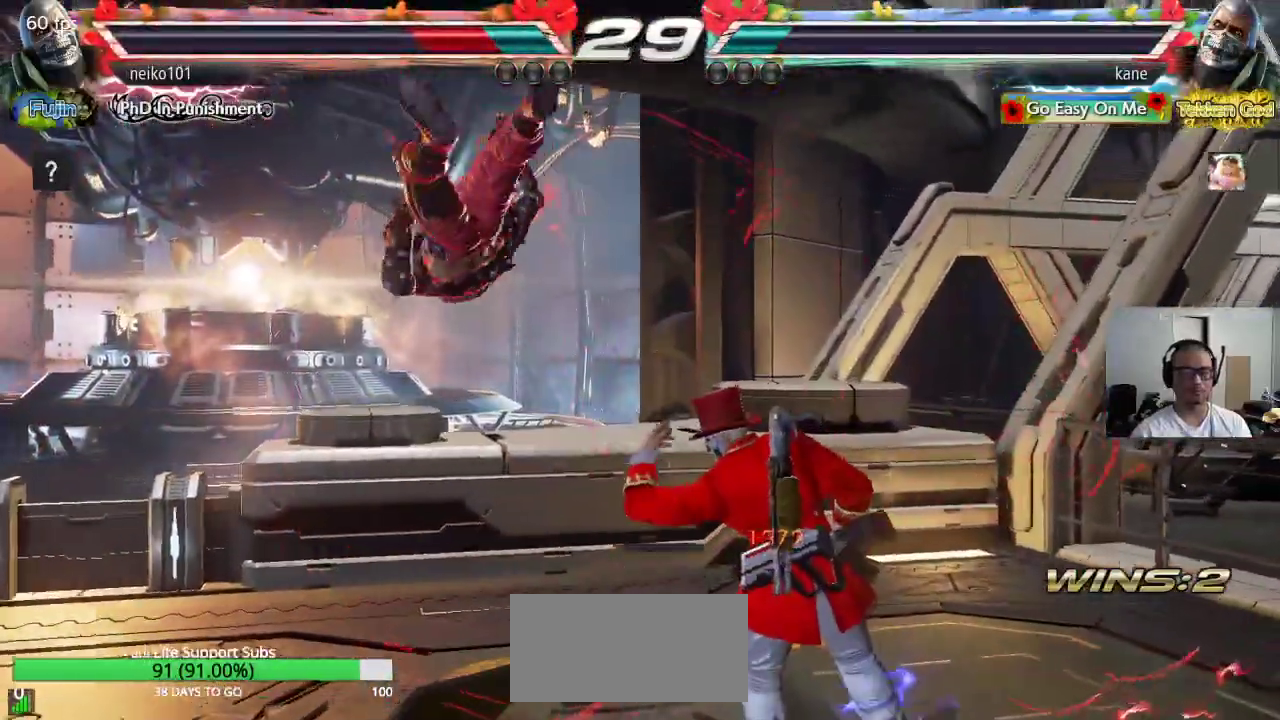
{"dt_ms": 500, "buttons": ["CROSS"], "left_stick": "left", "events": [[83, "left_stick", "left"], [133, "left_stick", "center"], [183, "left_stick", "left"], [233, "CROSS", "down"]]}
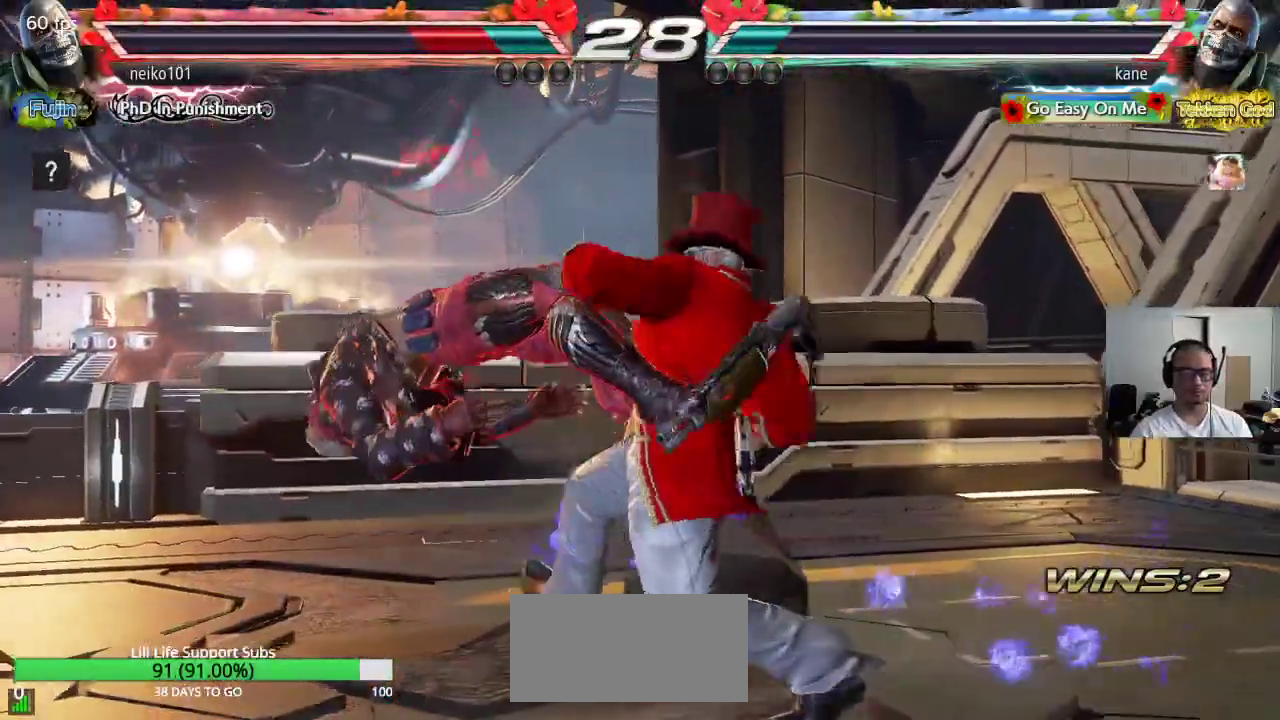
{"dt_ms": 500, "buttons": ["CROSS"], "left_stick": "left", "events": []}
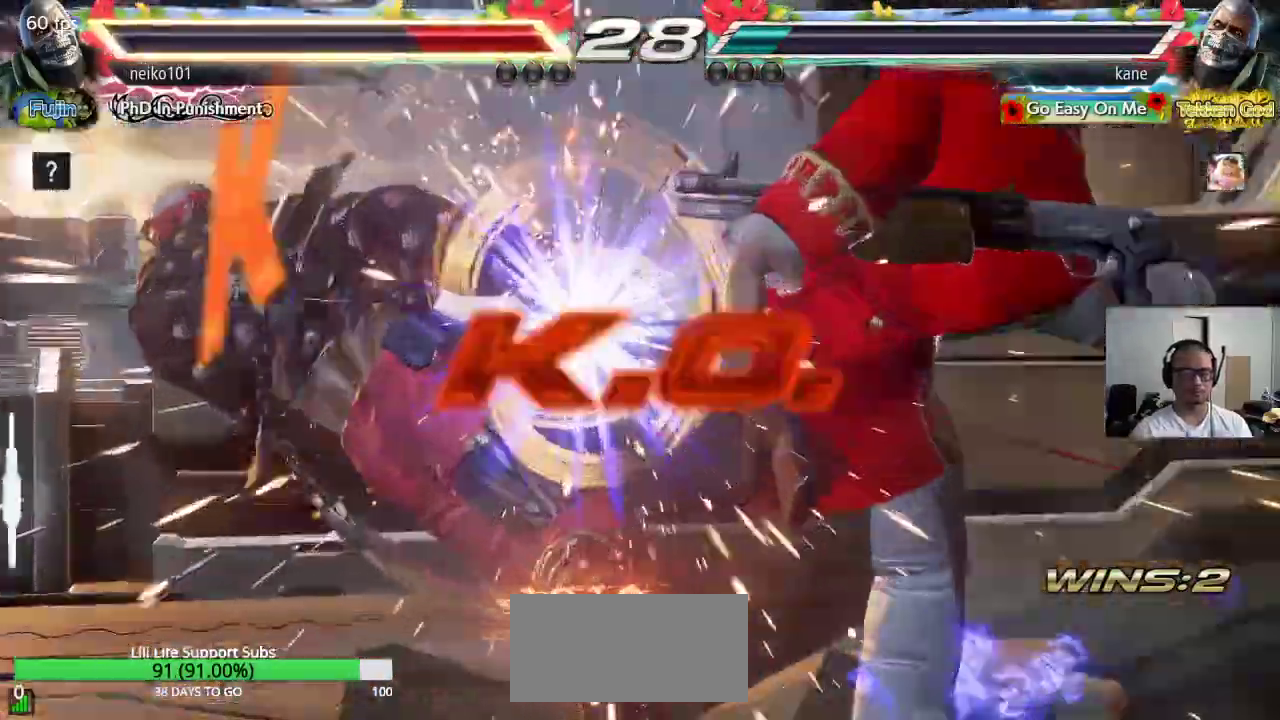
{"dt_ms": 500, "buttons": [], "left_stick": "center", "events": [[67, "CROSS", "up"], [83, "left_stick", "center"]]}
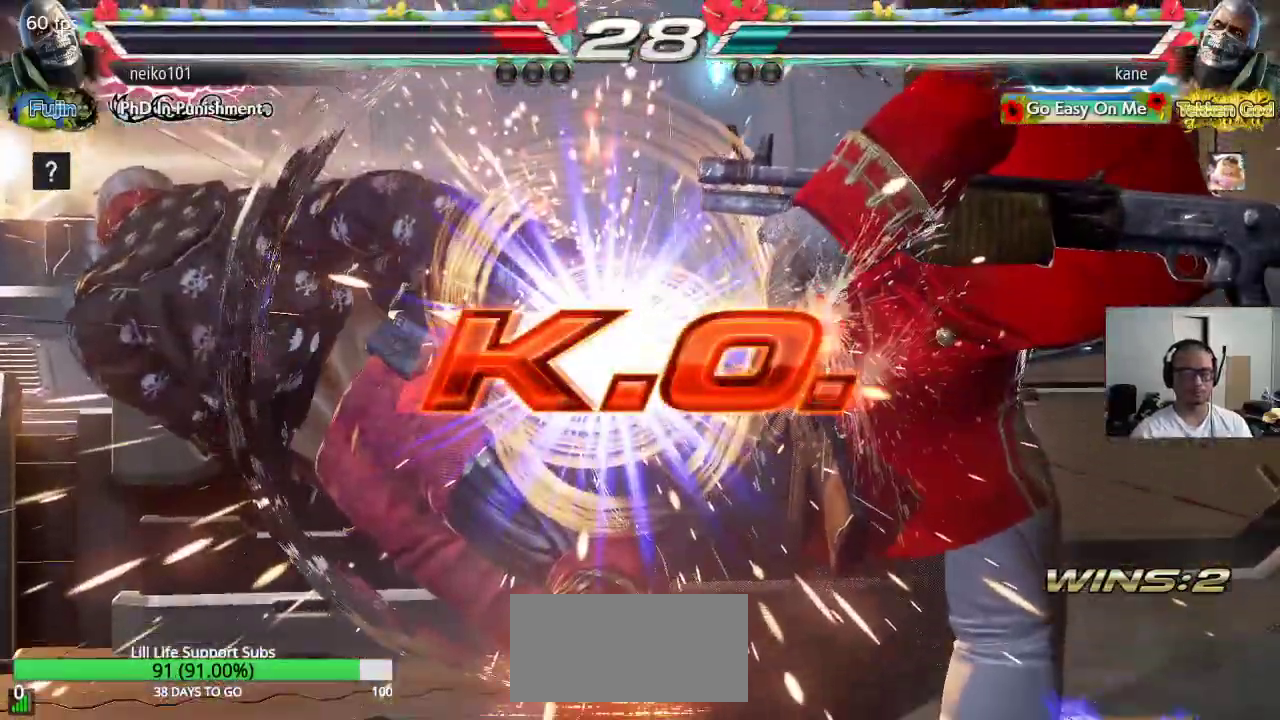
{"dt_ms": 500, "buttons": [], "left_stick": "center", "events": [[167, "TRIANGLE", "down"], [267, "SQUARE", "down"], [300, "CROSS", "down"], [417, "TRIANGLE", "up"], [433, "CROSS", "up"], [433, "SQUARE", "up"]]}
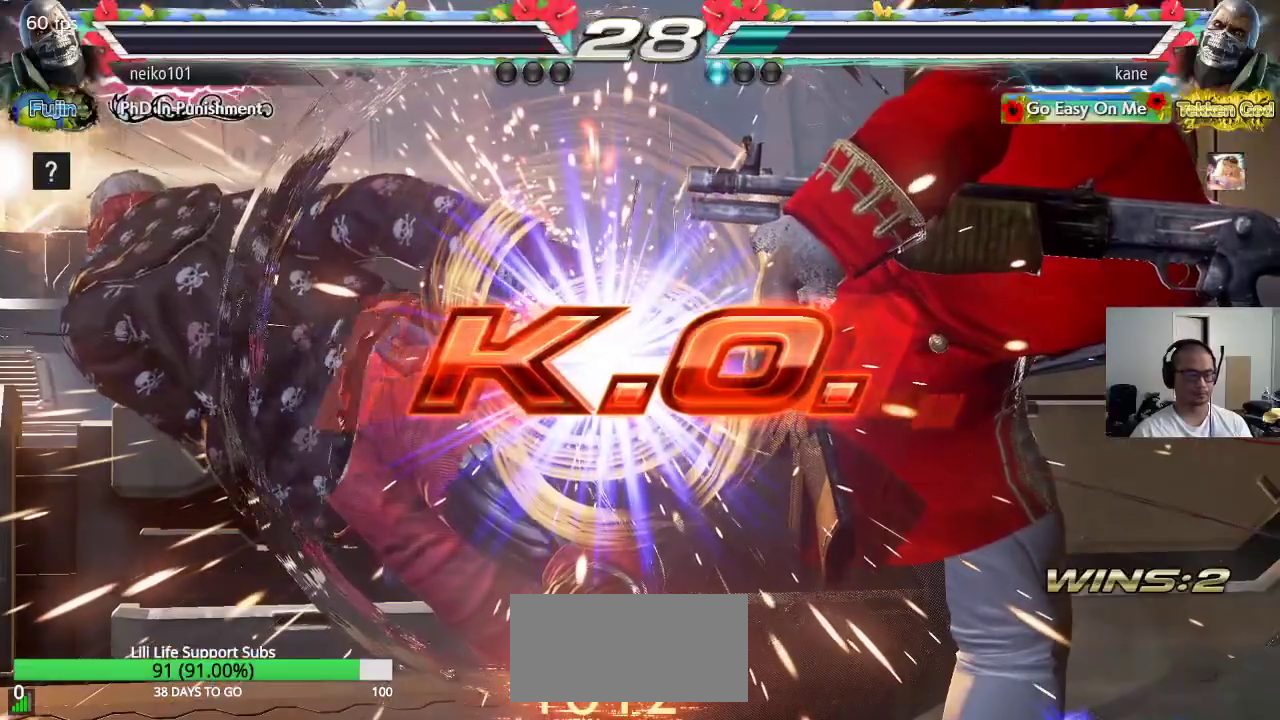
{"dt_ms": 500, "buttons": [], "left_stick": "center", "events": []}
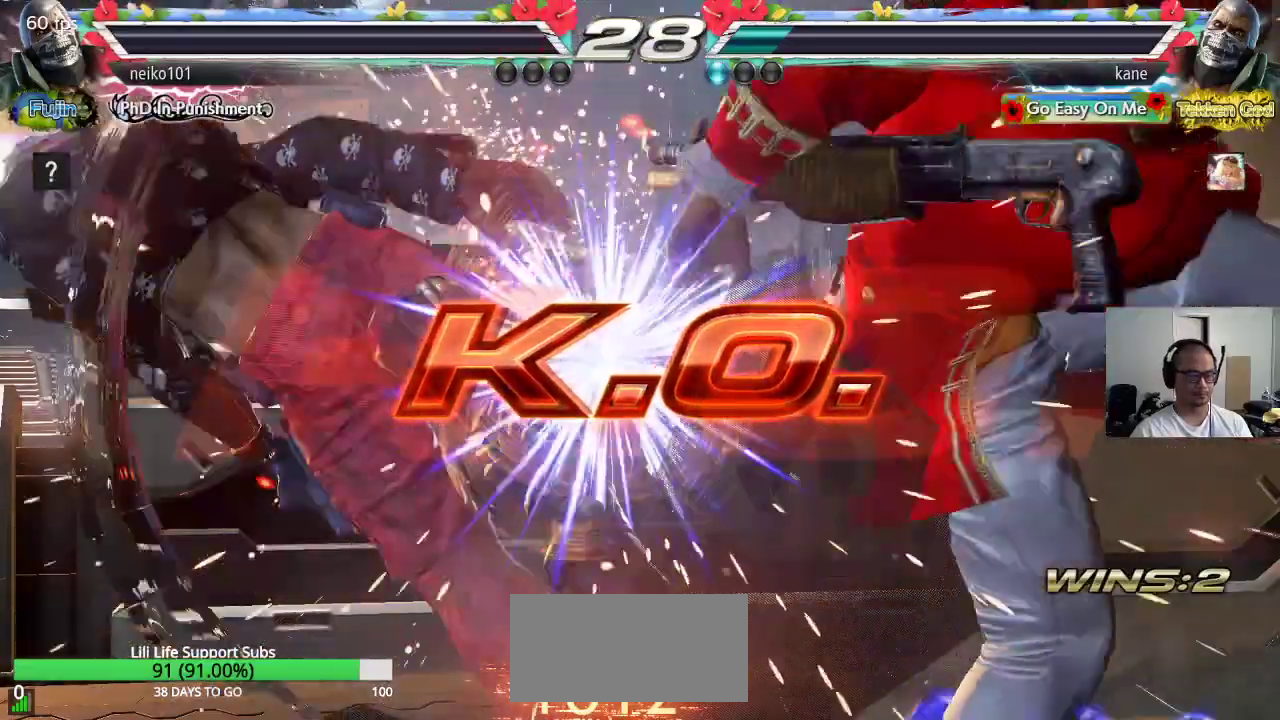
{"dt_ms": 500, "buttons": [], "left_stick": "center", "events": [[400, "left_stick", "left"], [467, "left_stick", "center"]]}
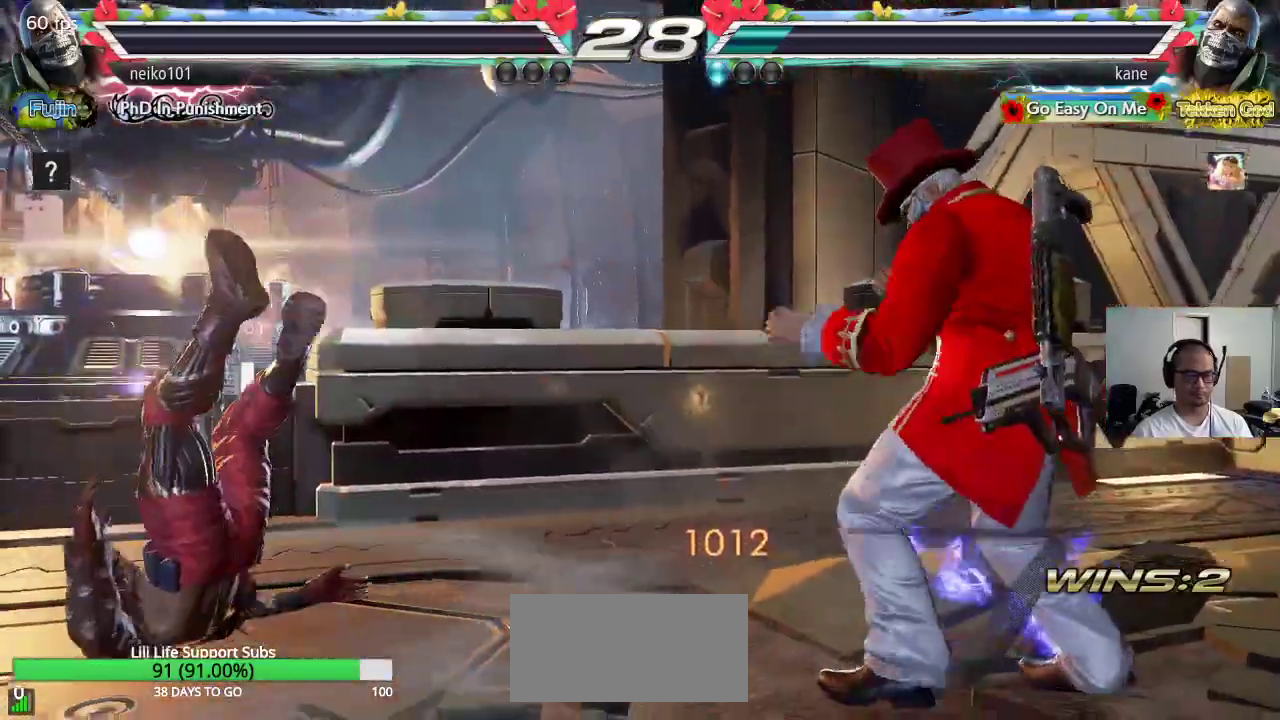
{"dt_ms": 500, "buttons": [], "left_stick": "center", "events": [[17, "left_stick", "left"], [100, "TRIANGLE", "down"], [150, "CROSS", "down"], [167, "TRIANGLE", "up"], [233, "TRIANGLE", "down"], [250, "CROSS", "up"], [250, "left_stick", "center"], [350, "TRIANGLE", "up"]]}
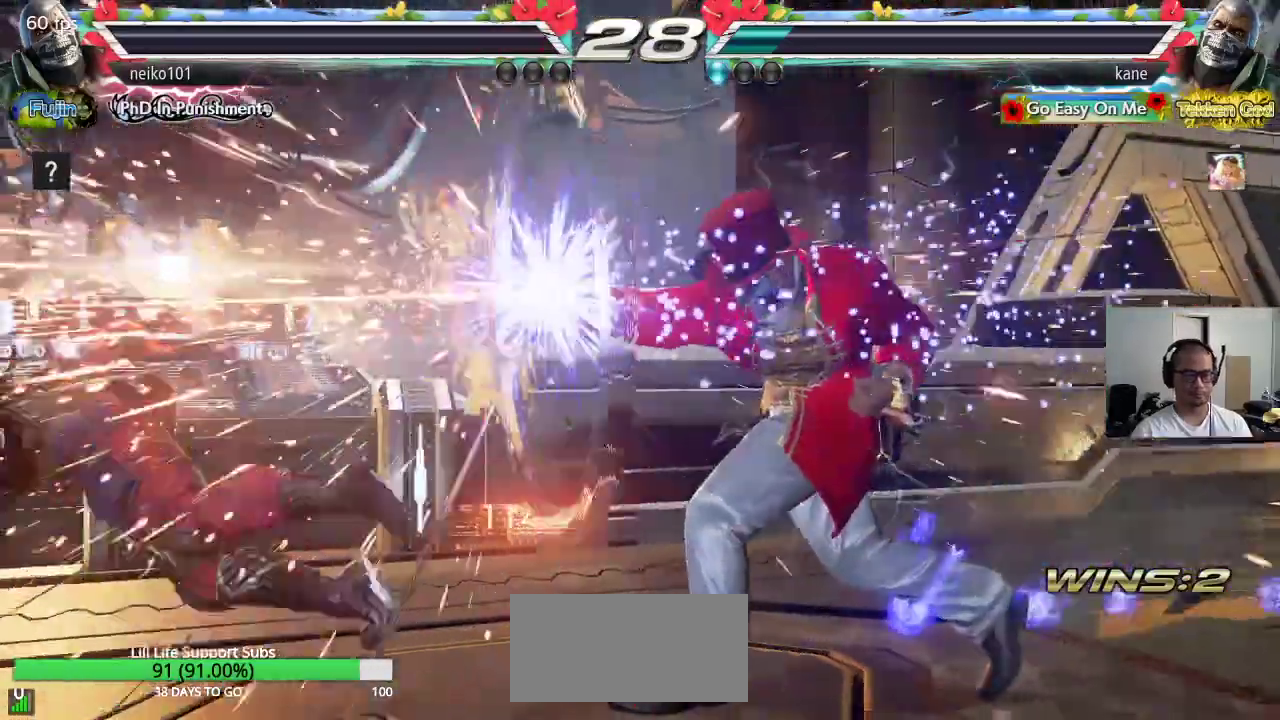
{"dt_ms": 1000, "buttons": [], "left_stick": "center", "events": []}
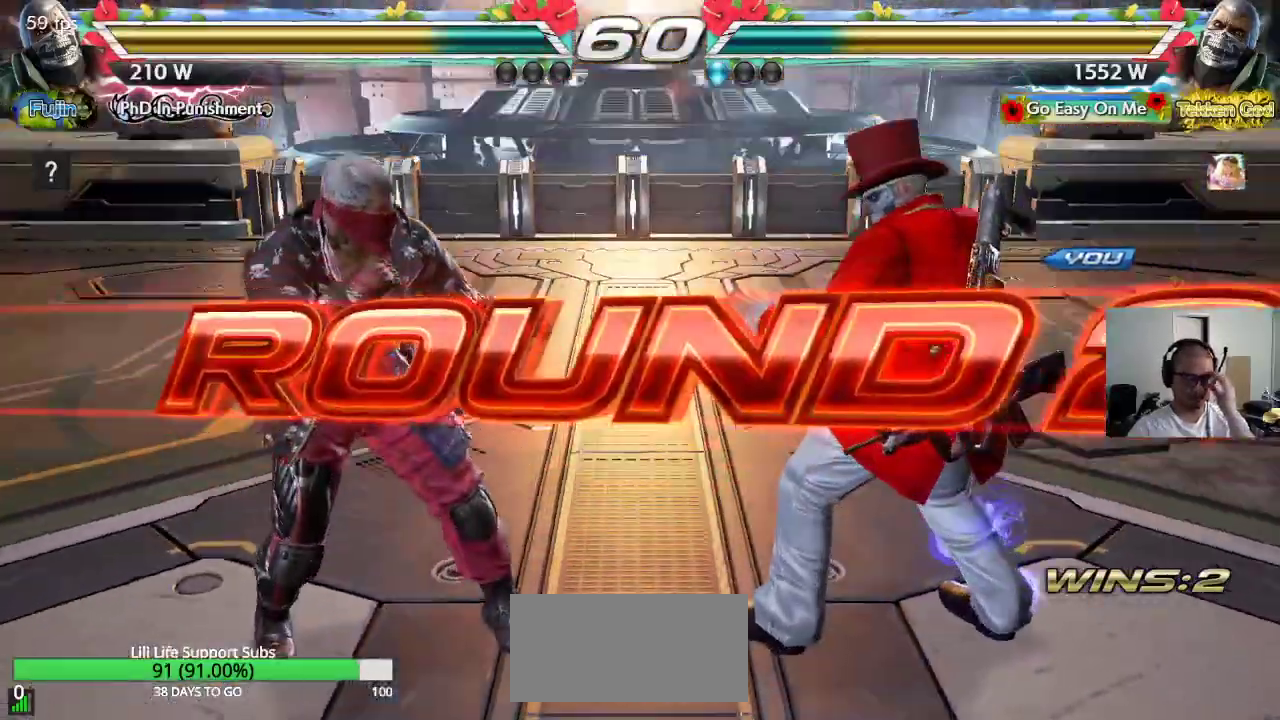
{"dt_ms": 500, "buttons": [], "left_stick": "center", "events": []}
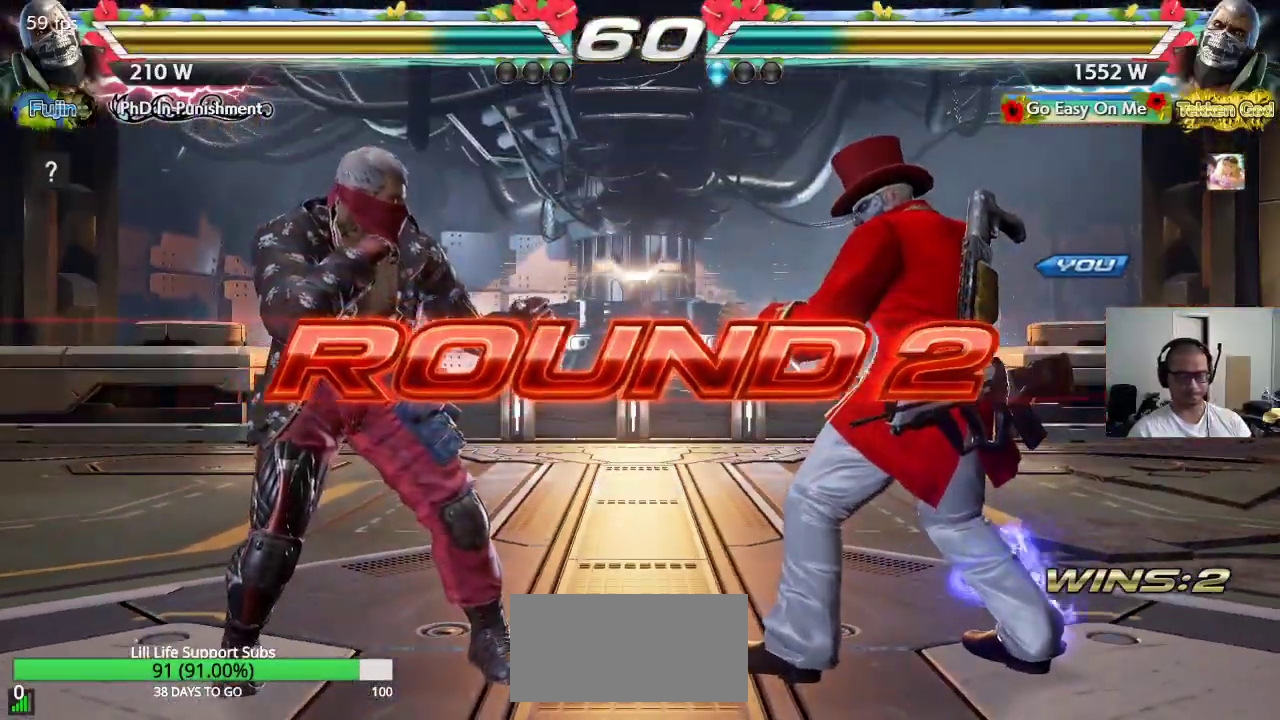
{"dt_ms": 500, "buttons": ["CROSS", "SQUARE"], "left_stick": "center", "events": [[50, "SQUARE", "down"], [50, "TRIANGLE", "down"], [117, "TRIANGLE", "up"], [150, "SQUARE", "up"], [217, "TRIANGLE", "down"], [283, "TRIANGLE", "up"], [317, "CROSS", "down"], [317, "SQUARE", "down"], [367, "CROSS", "up"], [367, "SQUARE", "up"], [383, "TRIANGLE", "down"], [450, "TRIANGLE", "up"], [467, "CROSS", "down"], [467, "SQUARE", "down"]]}
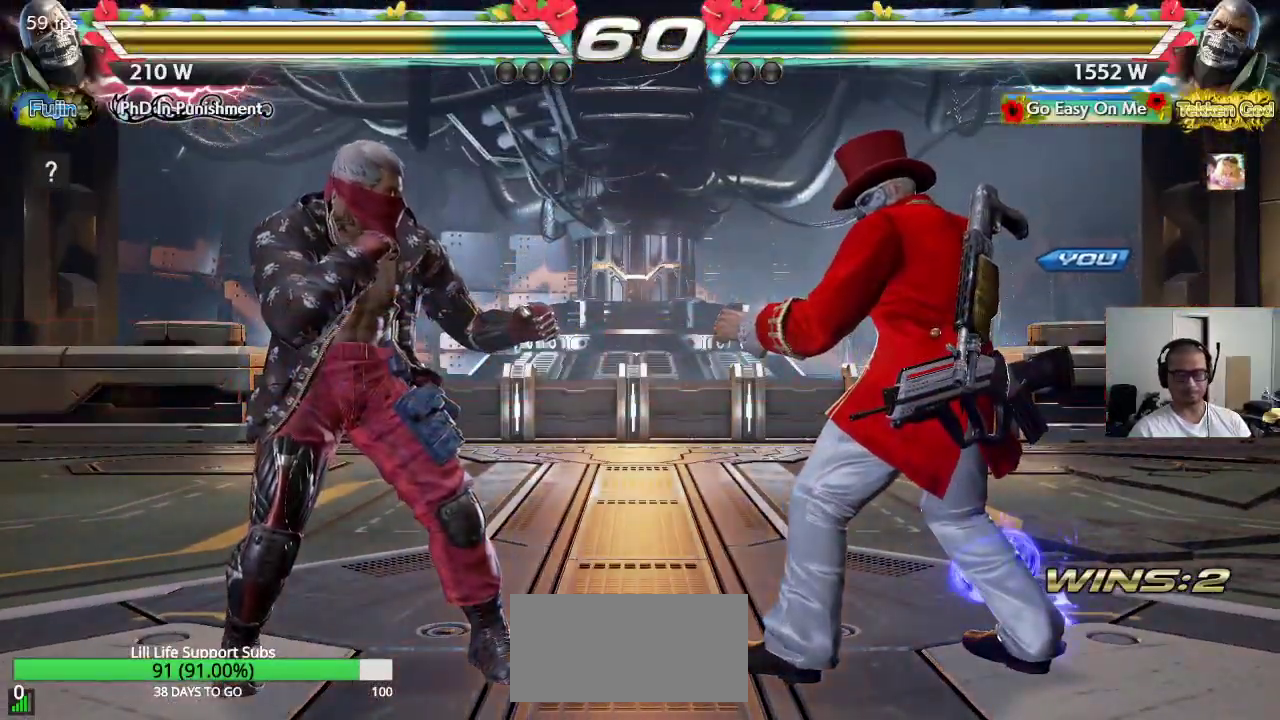
{"dt_ms": 500, "buttons": ["CROSS", "SQUARE", "TRIANGLE"], "left_stick": "center", "events": [[17, "CROSS", "up"], [17, "TRIANGLE", "down"], [33, "SQUARE", "up"], [117, "SQUARE", "down"], [117, "TRIANGLE", "up"], [133, "CROSS", "down"], [167, "TRIANGLE", "down"]]}
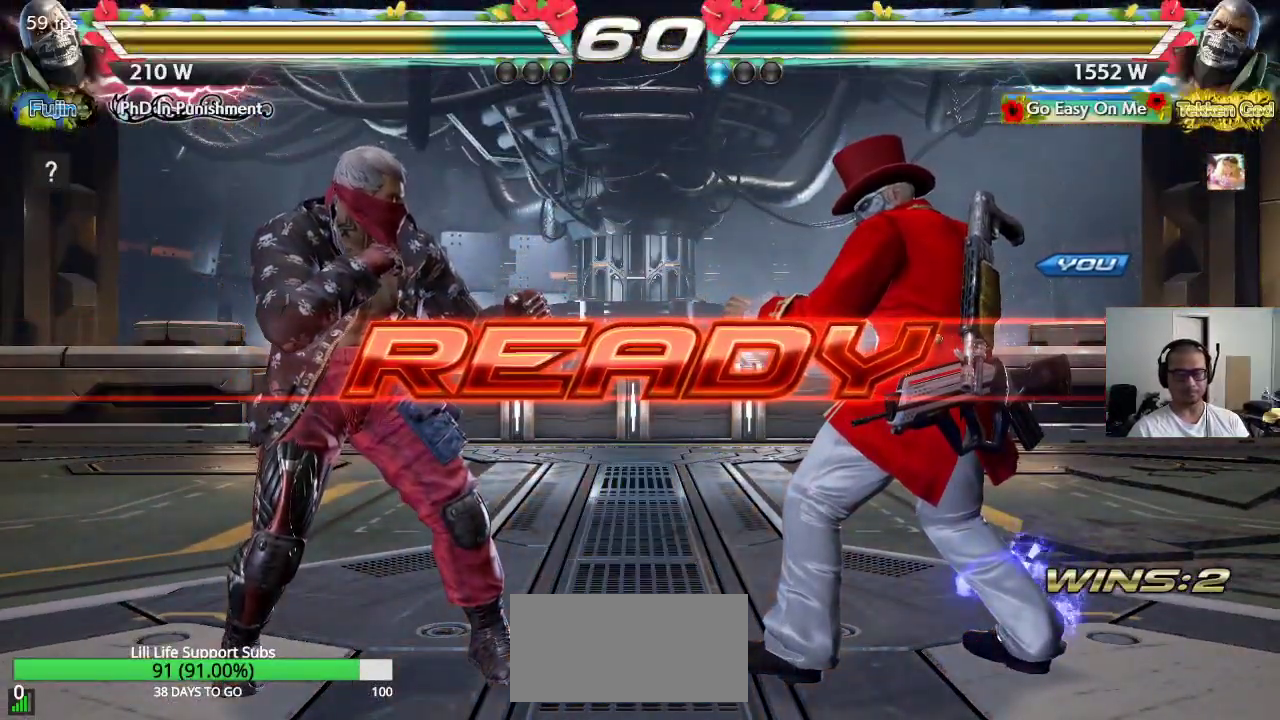
{"dt_ms": 500, "buttons": [], "left_stick": "center", "events": [[67, "TRIANGLE", "up"], [183, "CROSS", "up"], [250, "SQUARE", "up"]]}
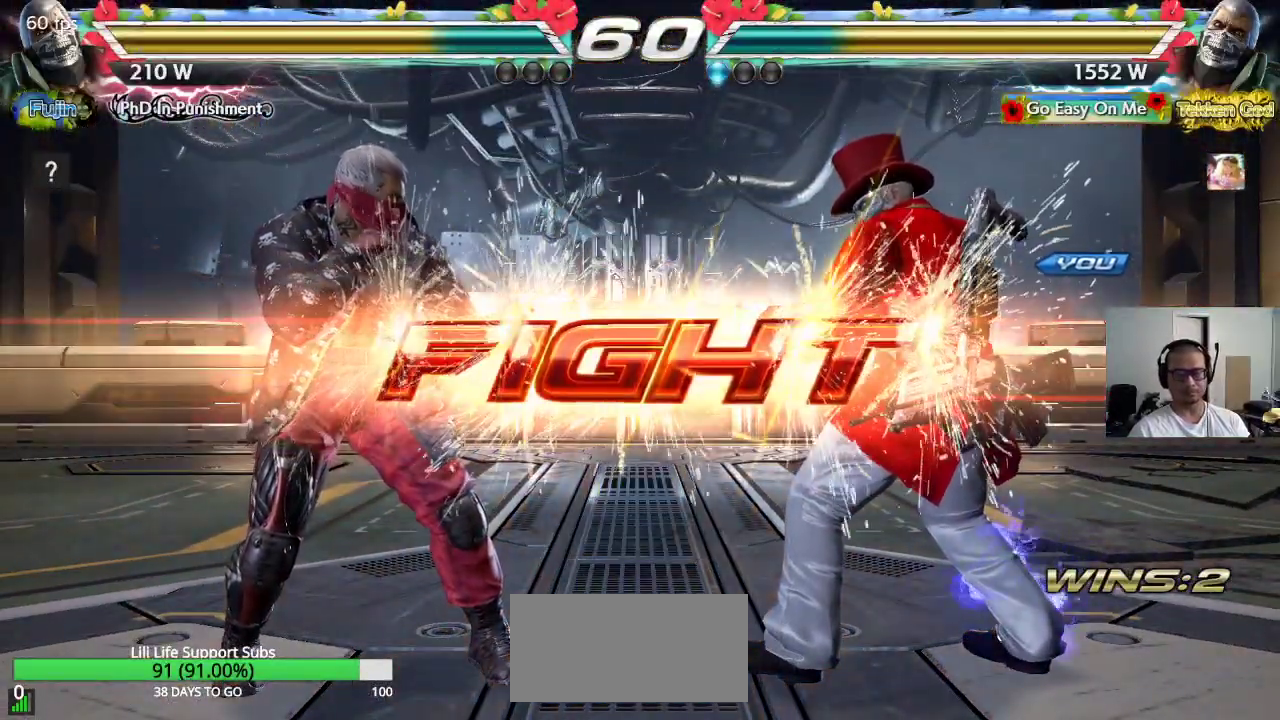
{"dt_ms": 500, "buttons": ["TRIANGLE"], "left_stick": "down-right", "events": [[233, "left_stick", "down-right"], [250, "TRIANGLE", "down"], [283, "TRIANGLE", "up"], [317, "TRIANGLE", "down"]]}
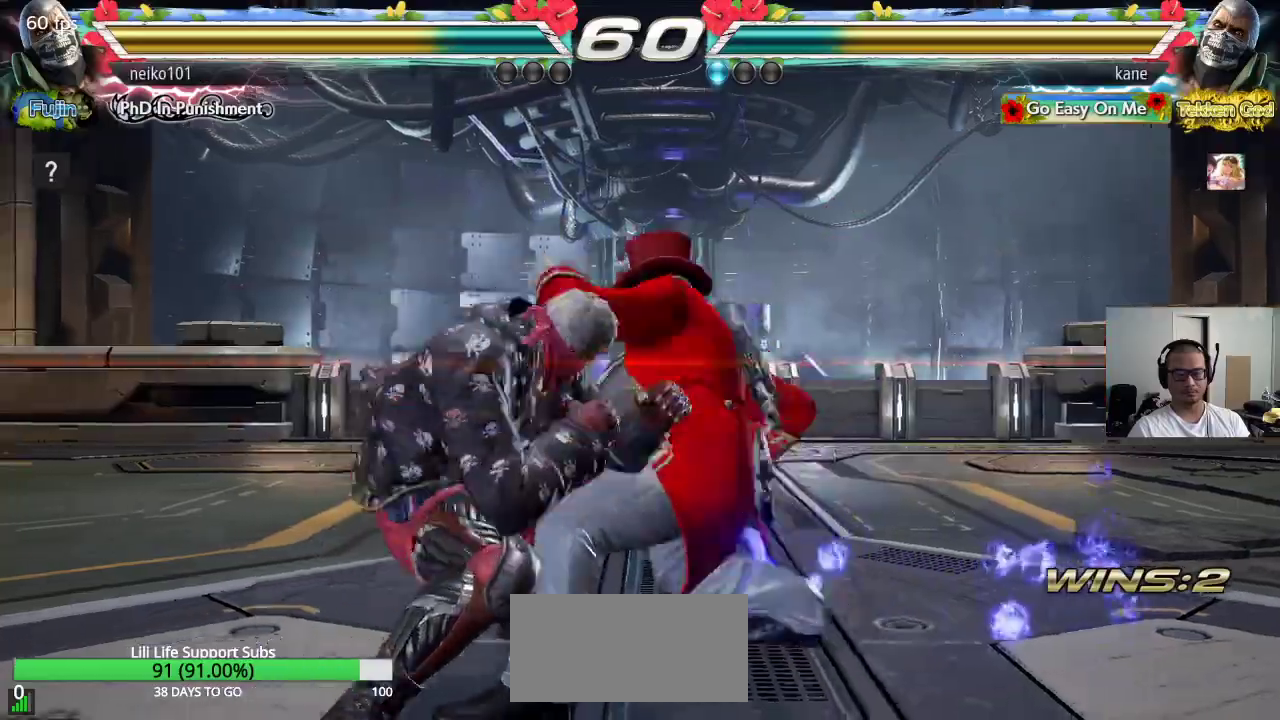
{"dt_ms": 500, "buttons": [], "left_stick": "down-right", "events": [[83, "TRIANGLE", "up"], [133, "left_stick", "center"], [417, "left_stick", "down-right"]]}
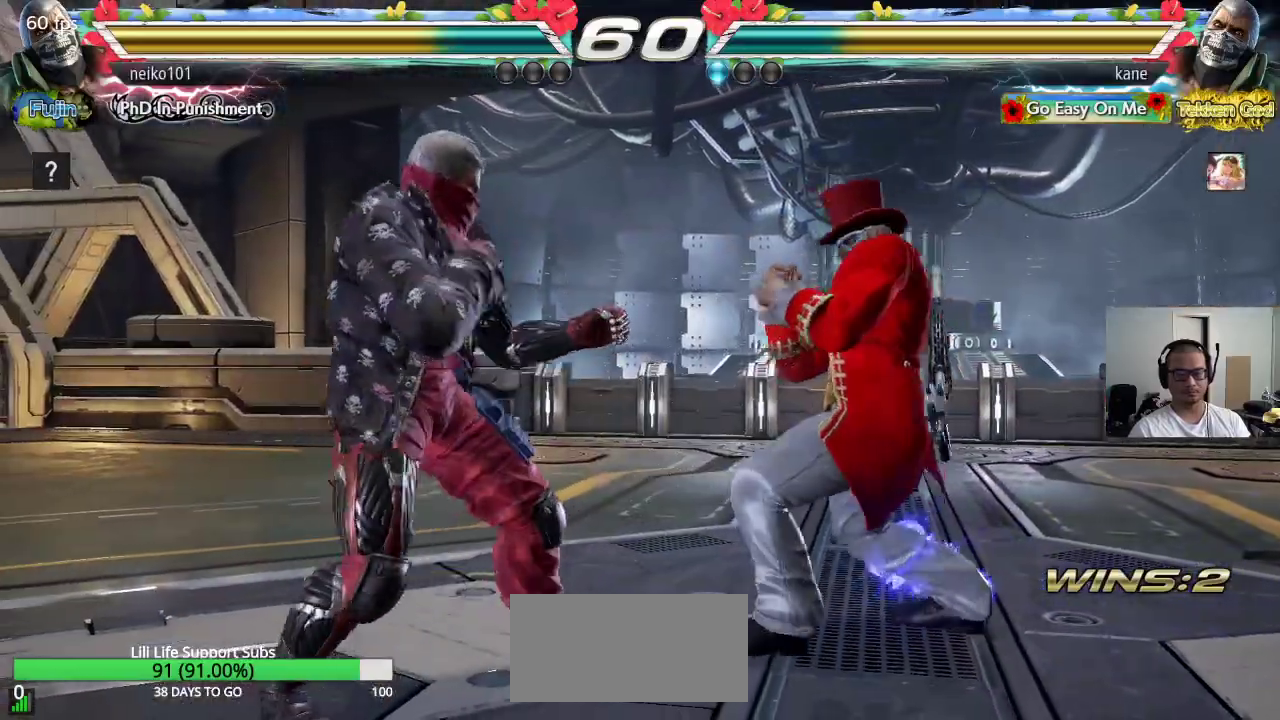
{"dt_ms": 500, "buttons": [], "left_stick": "center", "events": [[150, "left_stick", "center"], [167, "CROSS", "down"], [300, "CROSS", "up"]]}
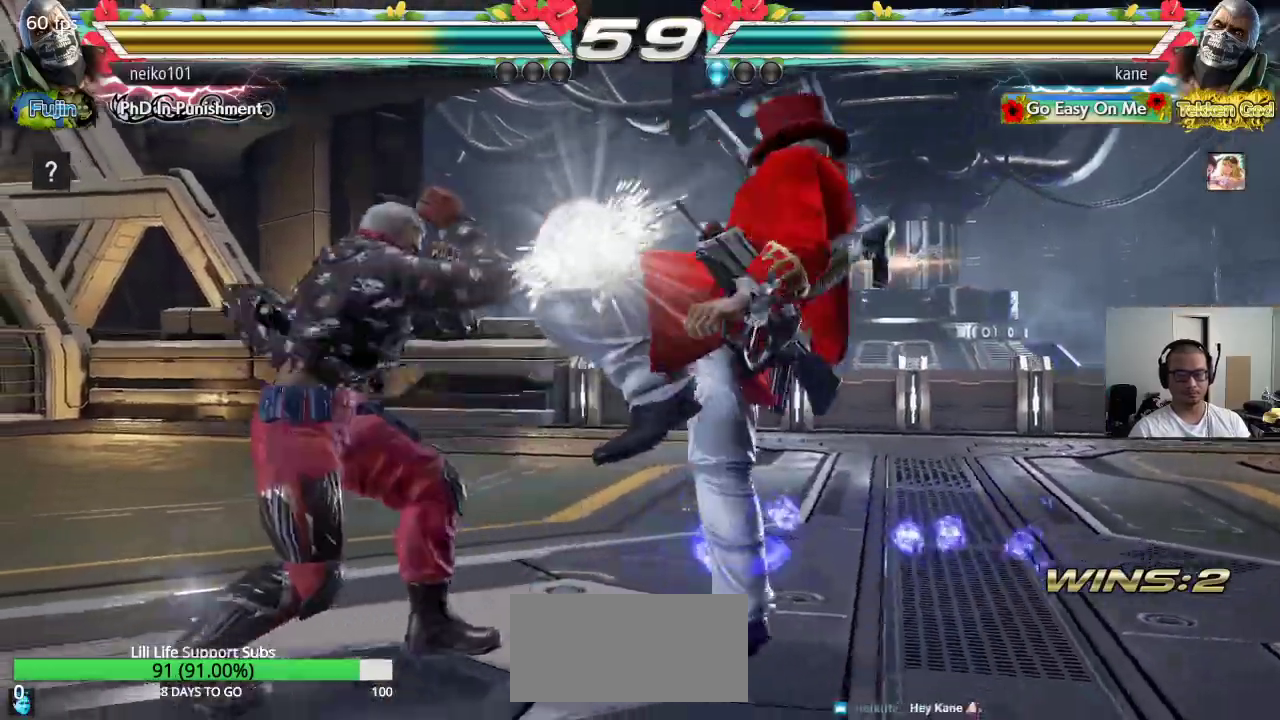
{"dt_ms": 500, "buttons": ["CROSS"], "left_stick": "center", "events": [[283, "left_stick", "down-right"], [483, "left_stick", "center"], [500, "CROSS", "down"]]}
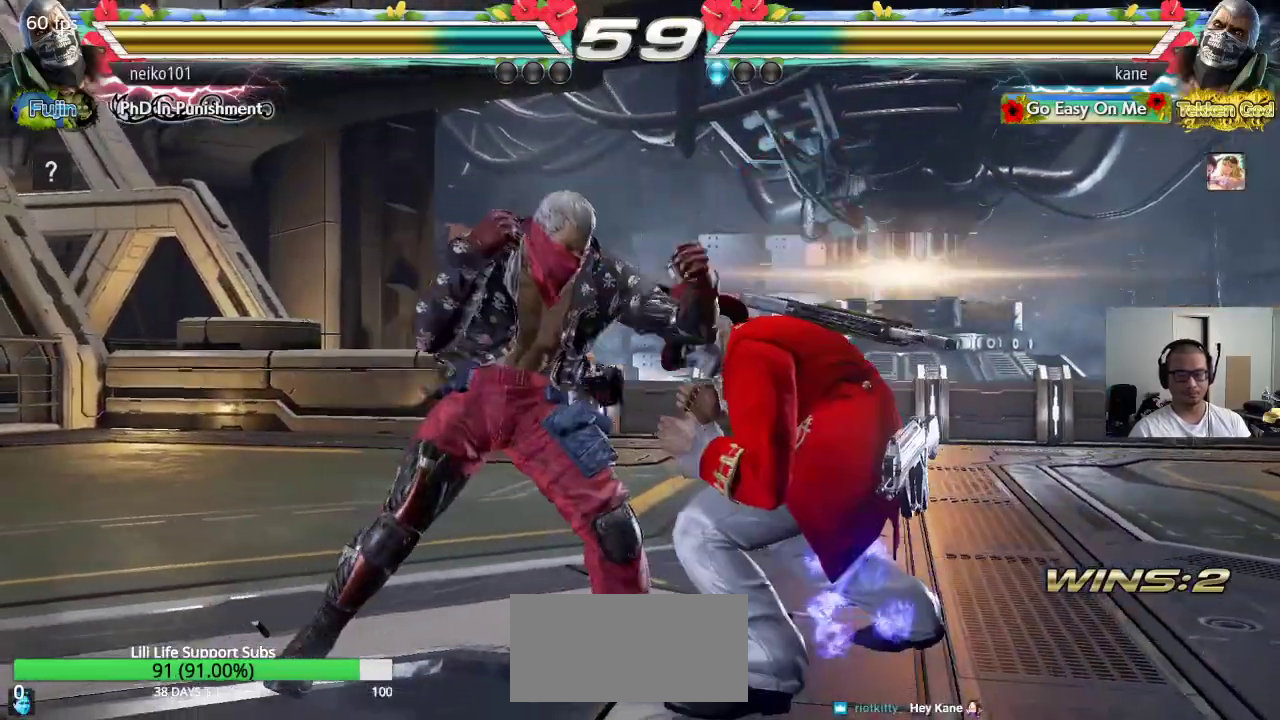
{"dt_ms": 500, "buttons": [], "left_stick": "center", "events": [[133, "CROSS", "up"]]}
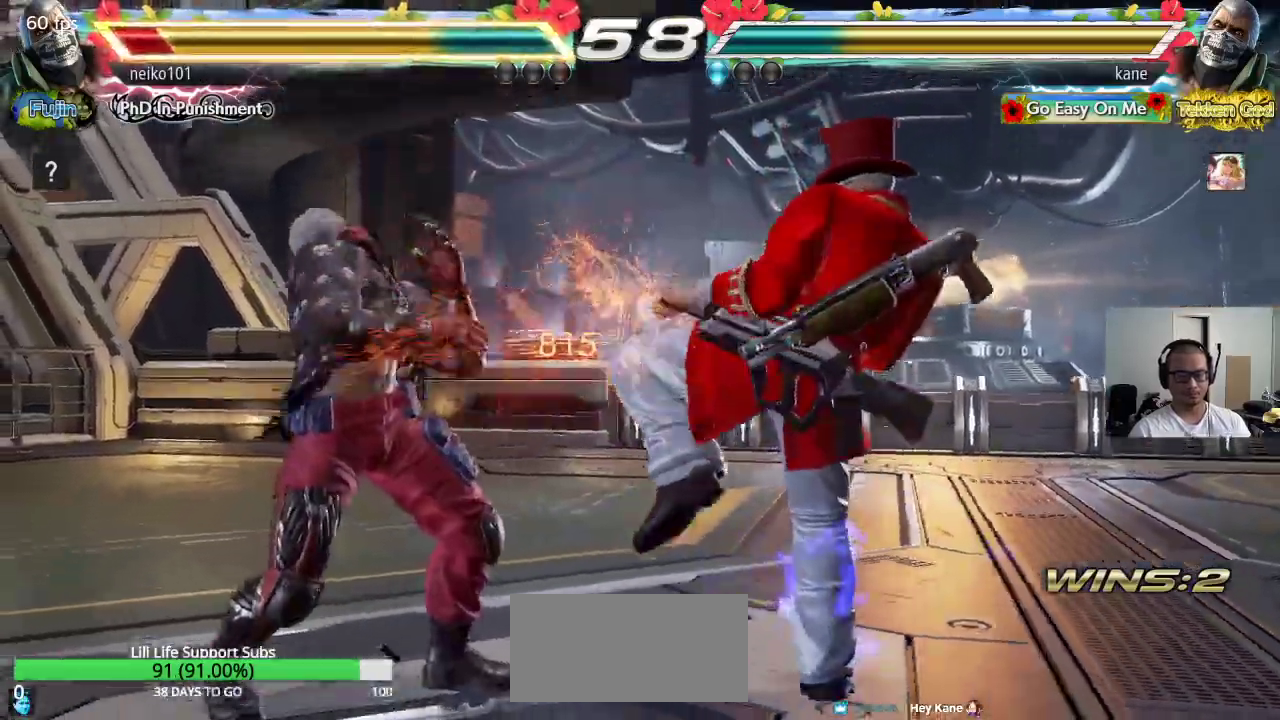
{"dt_ms": 500, "buttons": [], "left_stick": "right", "events": [[100, "left_stick", "right"], [300, "SQUARE", "down"], [450, "SQUARE", "up"]]}
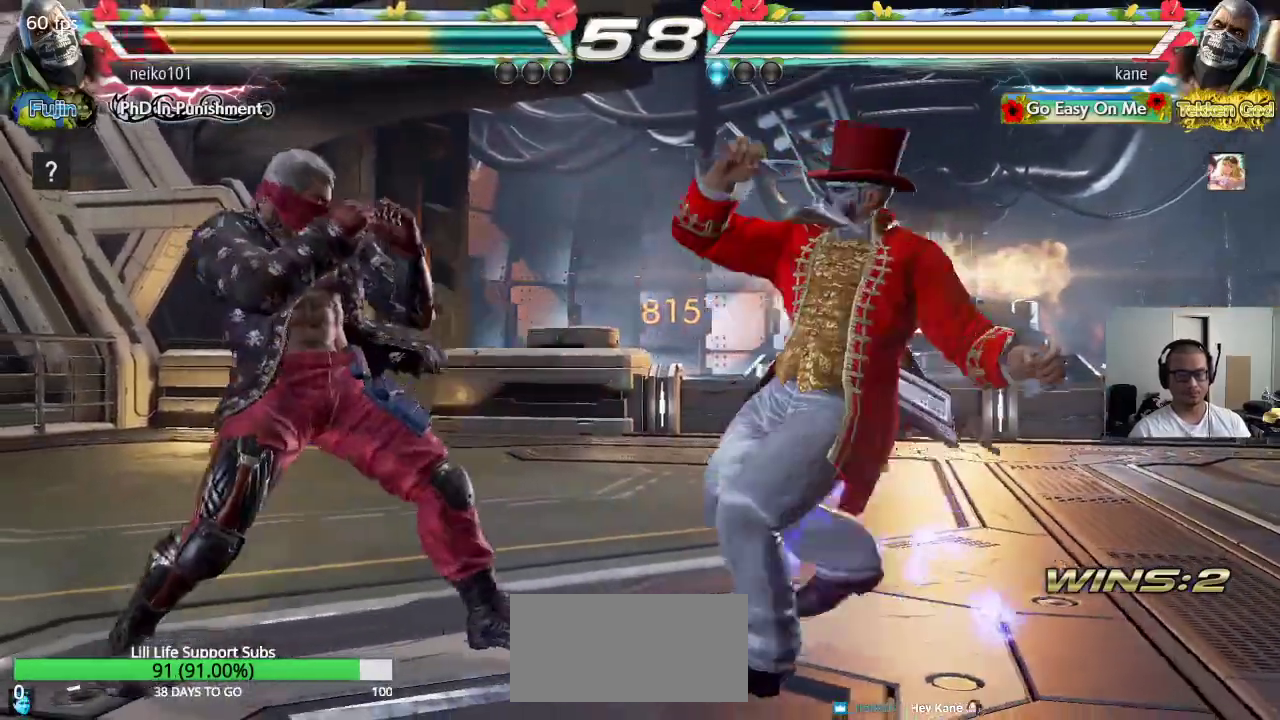
{"dt_ms": 500, "buttons": [], "left_stick": "center", "events": [[200, "left_stick", "center"]]}
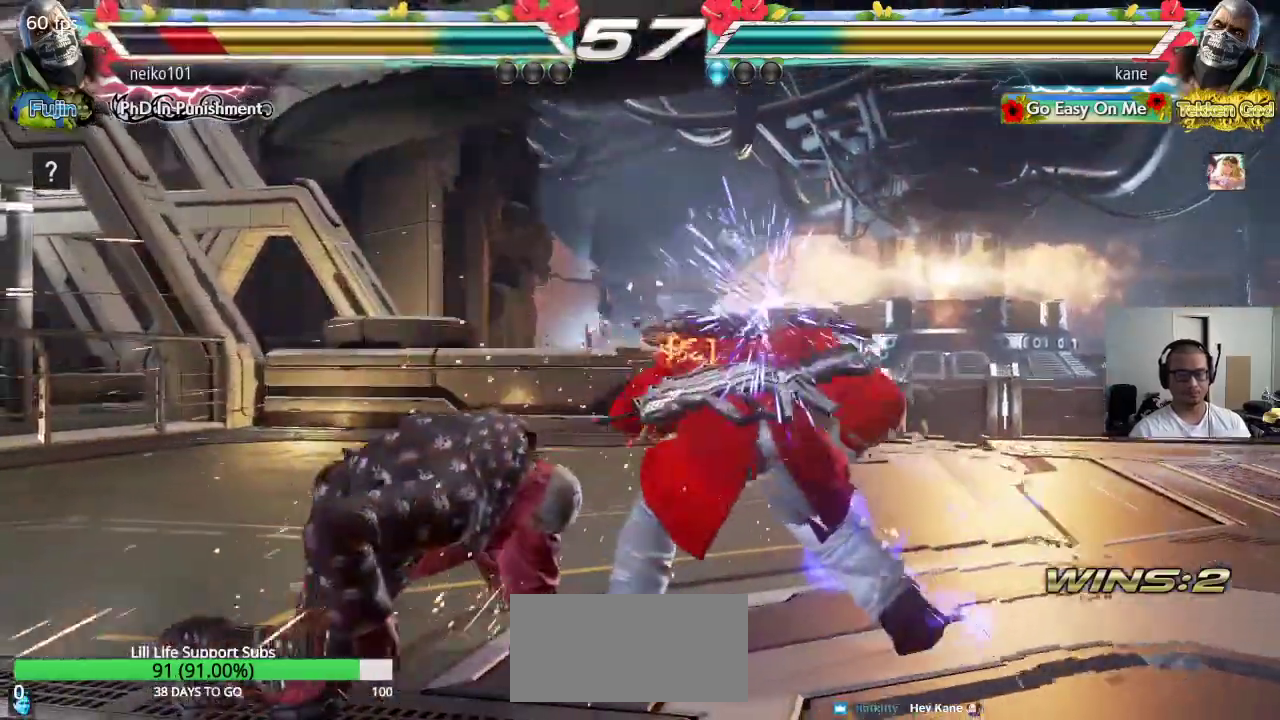
{"dt_ms": 500, "buttons": ["CROSS", "TRIANGLE"], "left_stick": "left", "events": [[150, "left_stick", "left"], [200, "left_stick", "center"], [250, "left_stick", "left"], [283, "CIRCLE", "down"], [317, "CROSS", "down"], [350, "CIRCLE", "up"], [417, "TRIANGLE", "down"]]}
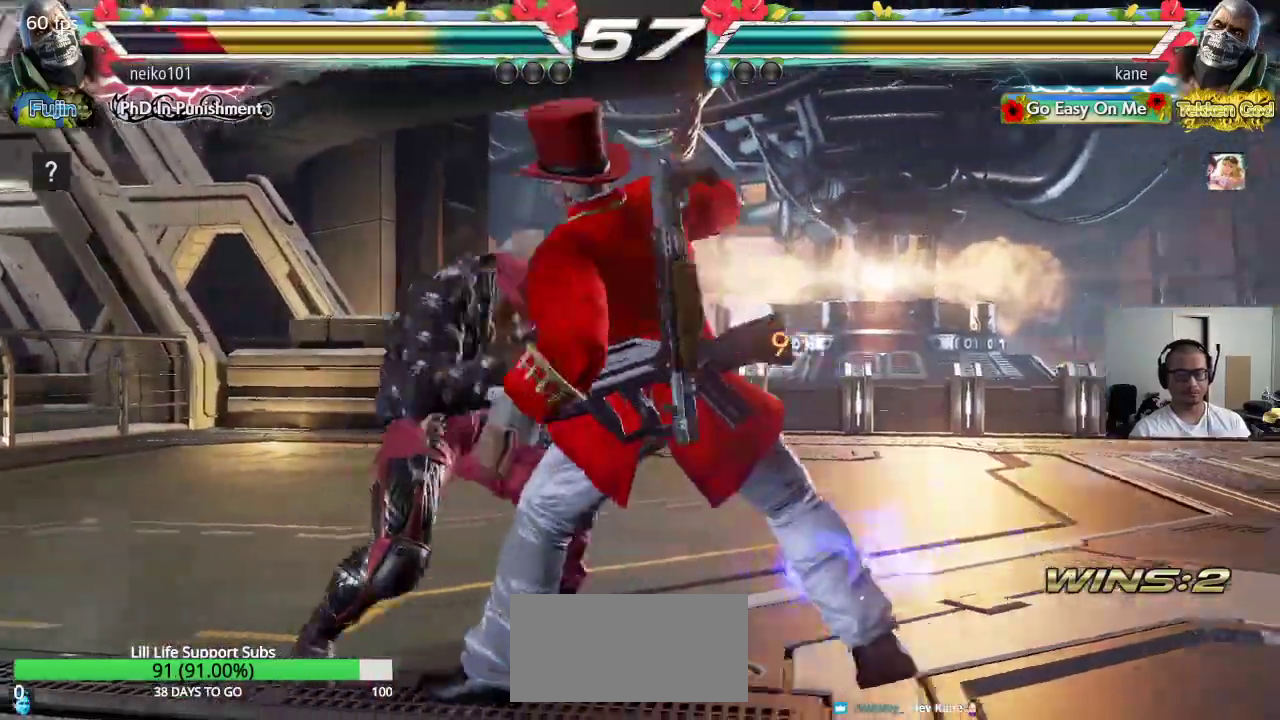
{"dt_ms": 500, "buttons": [], "left_stick": "right", "events": [[83, "TRIANGLE", "up"], [133, "left_stick", "center"], [217, "CROSS", "up"], [483, "left_stick", "right"]]}
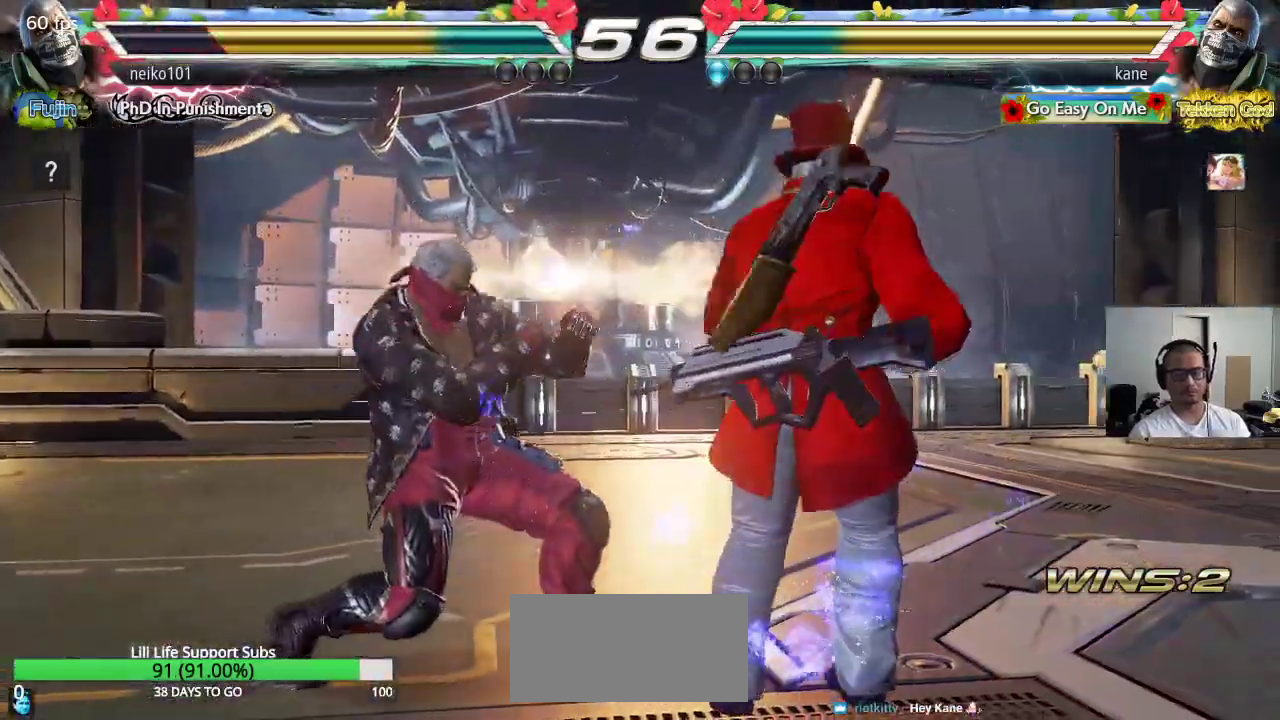
{"dt_ms": 500, "buttons": [], "left_stick": "right", "events": []}
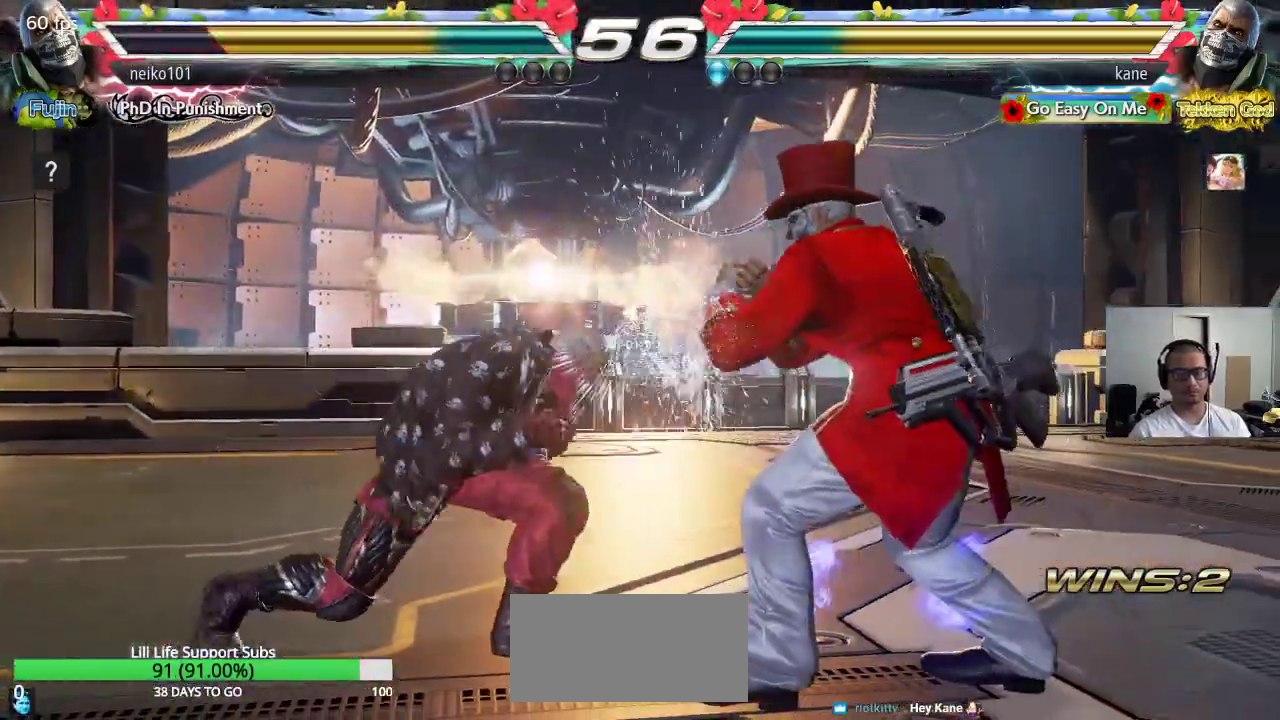
{"dt_ms": 500, "buttons": [], "left_stick": "right", "events": [[50, "left_stick", "center"], [133, "left_stick", "right"], [200, "left_stick", "center"], [250, "left_stick", "right"]]}
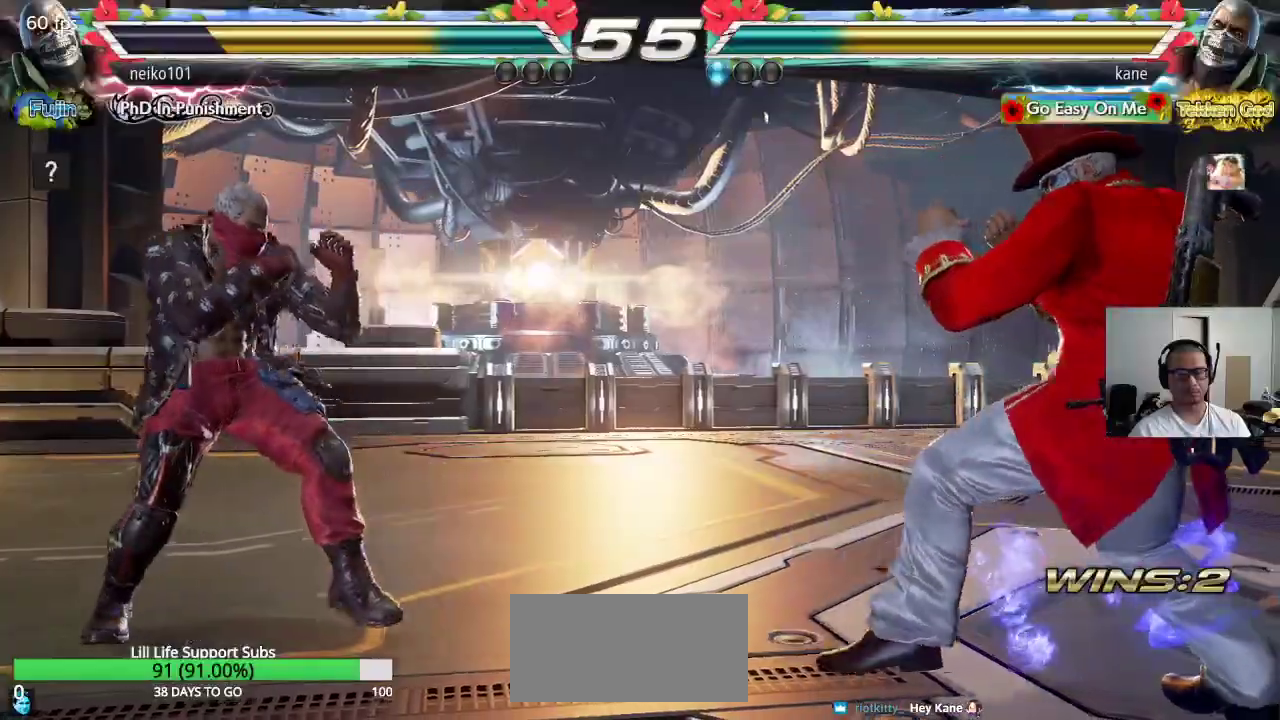
{"dt_ms": 500, "buttons": [], "left_stick": "left", "events": [[133, "left_stick", "center"], [317, "left_stick", "left"], [367, "left_stick", "center"], [433, "left_stick", "left"]]}
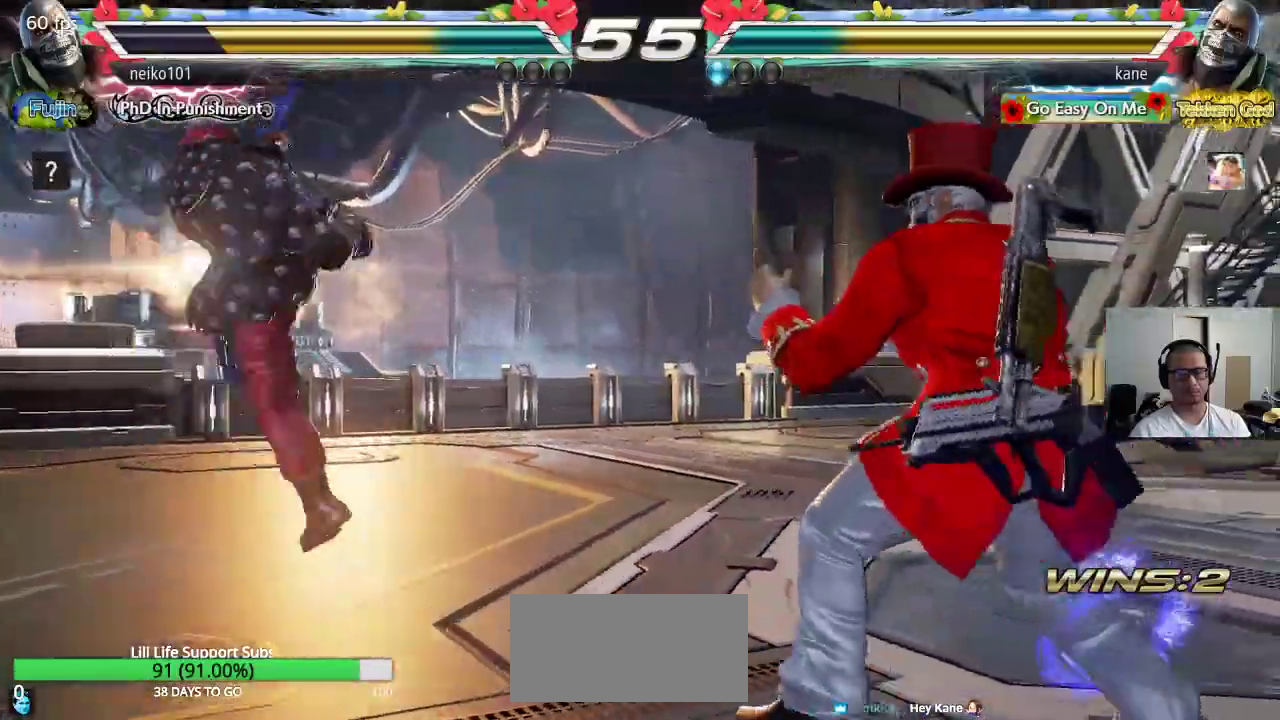
{"dt_ms": 500, "buttons": [], "left_stick": "center", "events": [[100, "left_stick", "right"], [267, "SQUARE", "down"], [283, "left_stick", "center"], [417, "SQUARE", "up"]]}
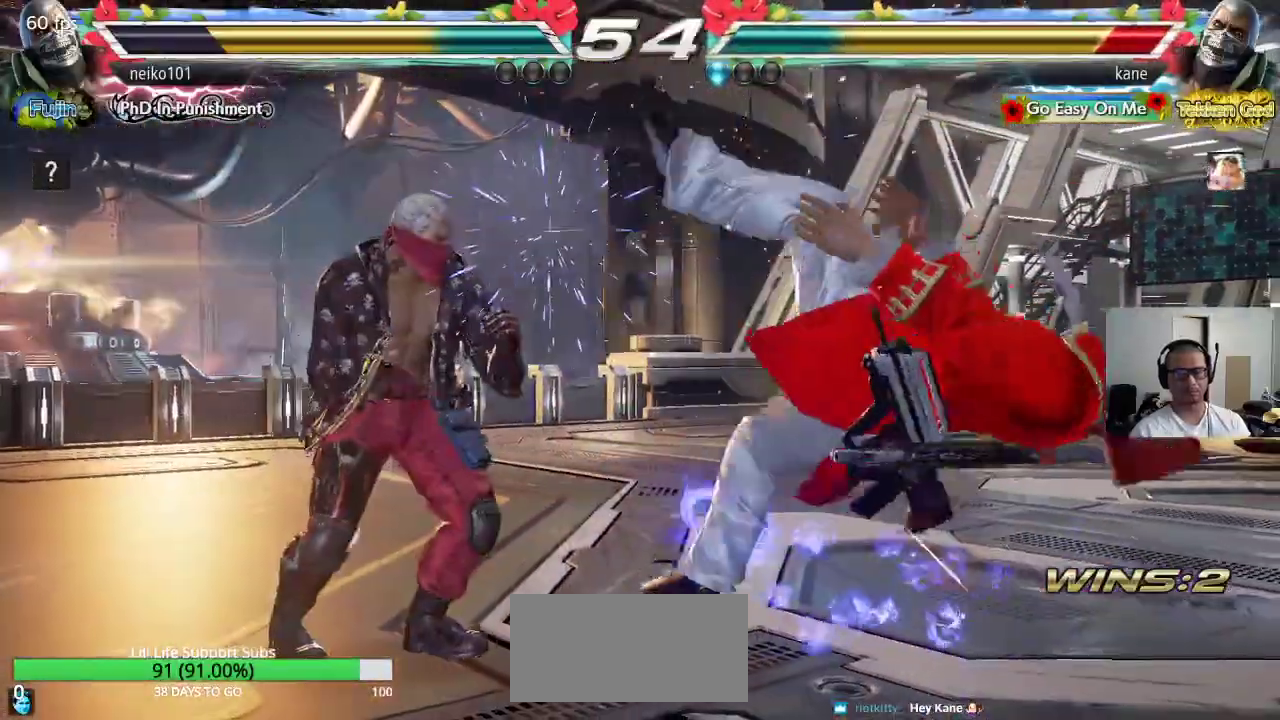
{"dt_ms": 500, "buttons": ["SQUARE"], "left_stick": "center", "events": [[300, "SQUARE", "down"], [350, "SQUARE", "up"], [350, "TRIANGLE", "down"], [433, "TRIANGLE", "up"], [467, "SQUARE", "down"]]}